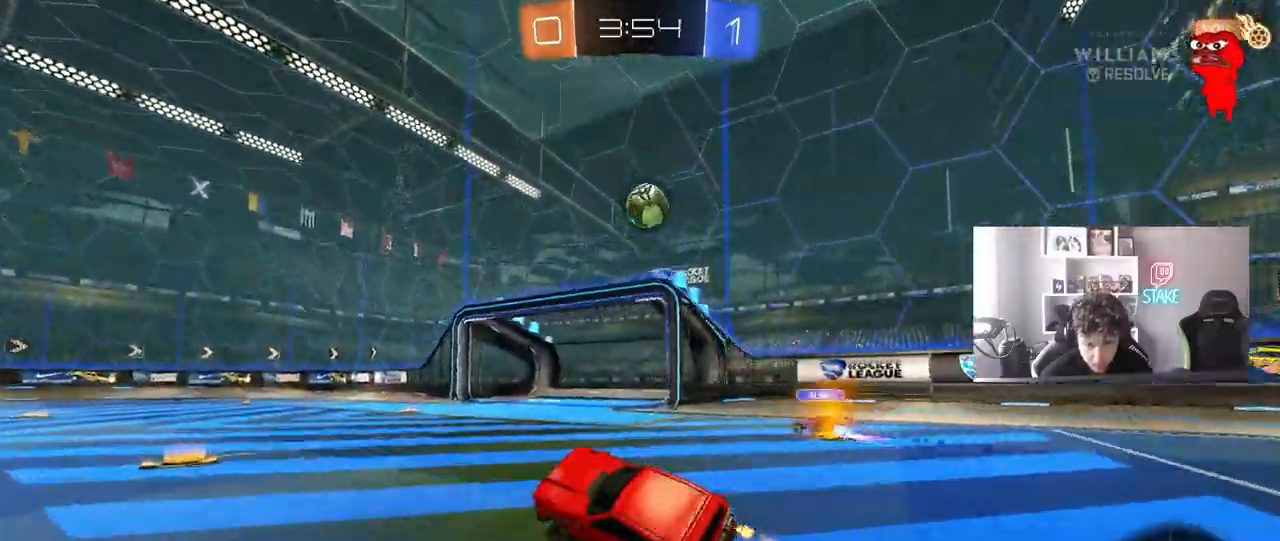
Gameplay with keyboard and mouse; each line is a JSON object with the keys and mouse buttons held at the frame after it. "events" lists presses ("down") and releases ("up") of "1", "2", "3", "4", "5", "a", "alt", "c", "caps_lock", "ctrl", "d", "e", "f", "g", "q", "r", "s", "shift", "space", "t", "tab", "v", "w", "x", "z", "mouse_left", "mouse_wheel" and "mouse_right" between this image and that frame as [ms after this image, input, new state], when the widget could be followed in between. "mouse_left", "mouse_wheel", "mouse_right" = the "left", "wheel", "right" buttons of the "mouse" list. No other keys are recorded. "wheel" means that the mouse wheel is clicked or scrolled. "mouse_move" is the direction in which the mouse moves at that frame (one of eight, or "still"), when it could be read.
{"keys": ["d", "w"], "mouse": [], "mouse_move": "still", "events": [[400, "a", "up"], [400, "d", "down"]]}
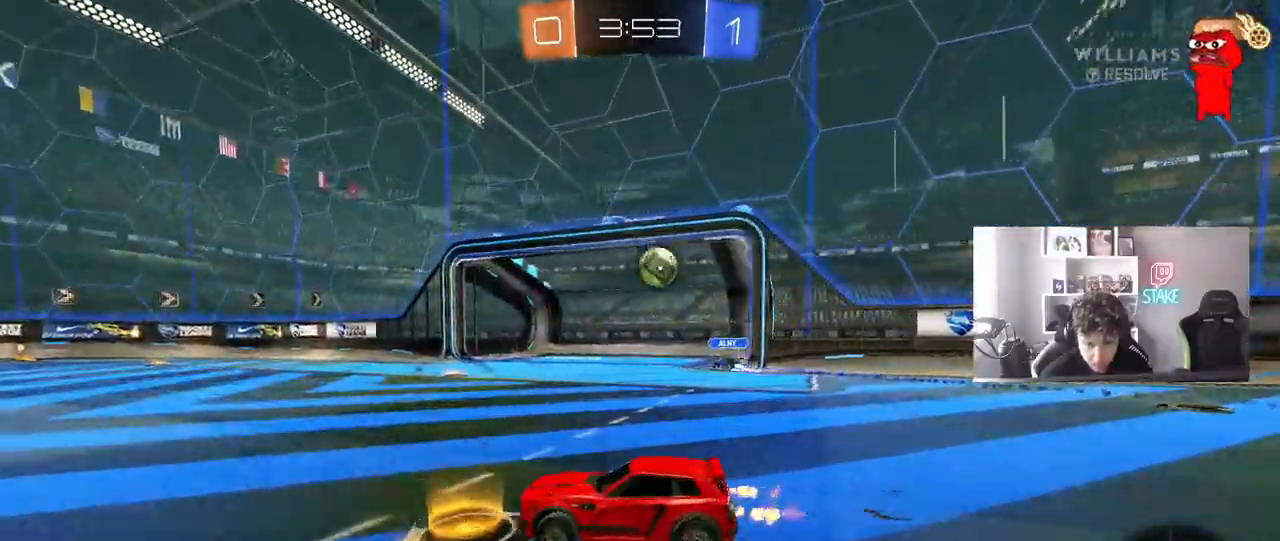
{"keys": ["w"], "mouse": [], "mouse_move": "still", "events": [[133, "d", "up"], [283, "a", "down"], [467, "a", "up"]]}
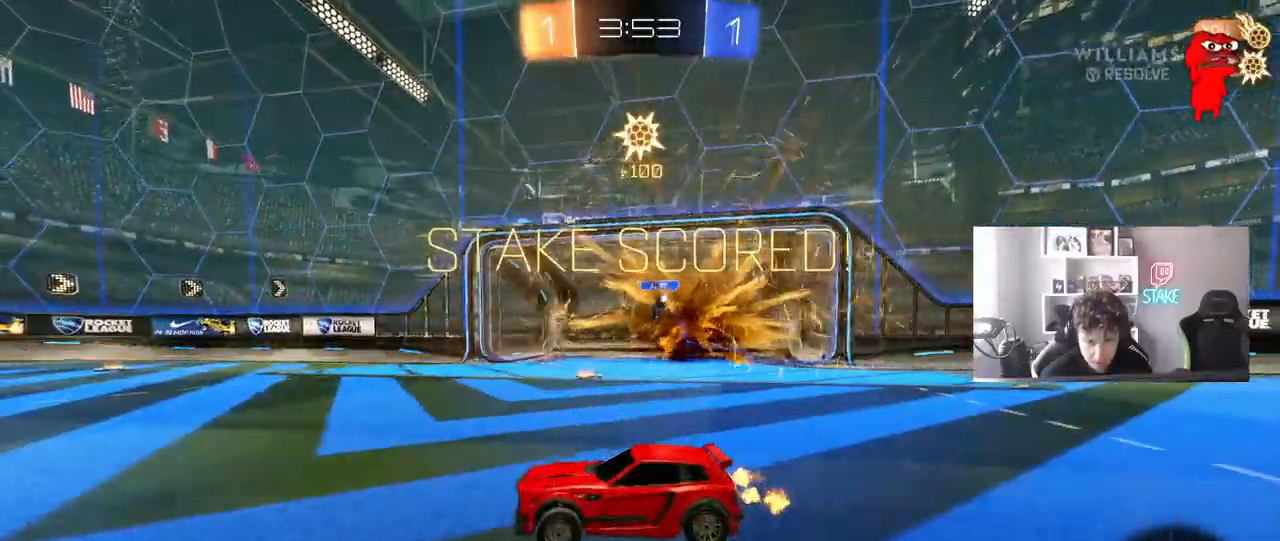
{"keys": ["a", "s", "shift", "space"], "mouse": ["left", "right"], "mouse_move": "still", "events": [[100, "a", "down"], [150, "mouse_left", "down"], [150, "mouse_right", "down"], [150, "shift", "down"], [200, "mouse_right", "up"], [300, "mouse_right", "down"], [333, "s", "down"], [333, "w", "up"], [383, "mouse_right", "up"], [433, "mouse_right", "down"], [483, "space", "down"]]}
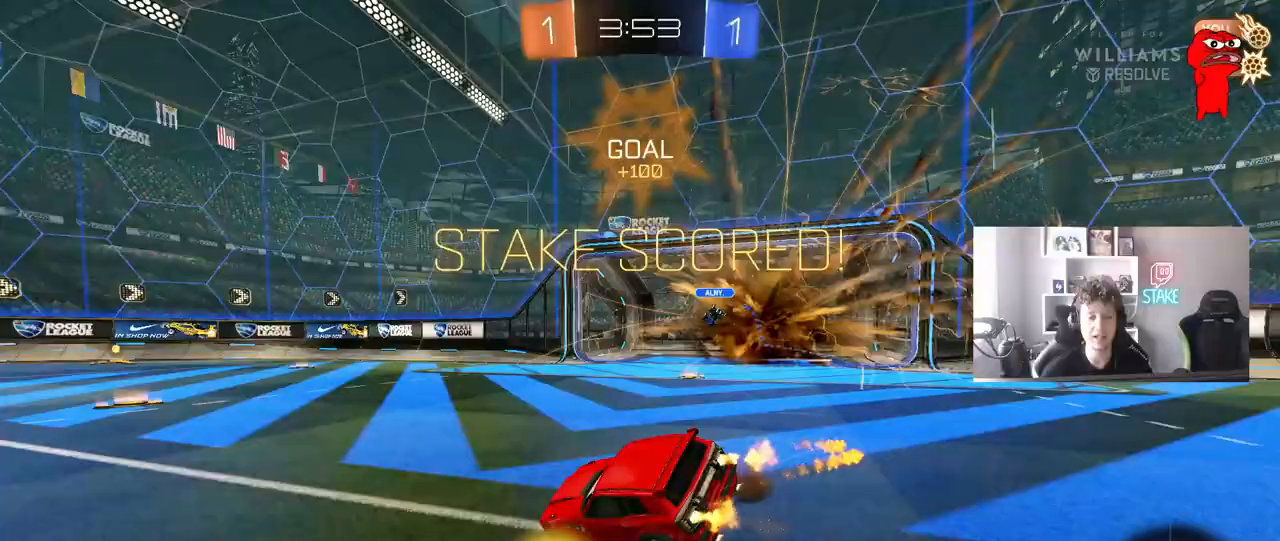
{"keys": ["a", "s", "shift"], "mouse": [], "mouse_move": "still", "events": [[117, "mouse_right", "up"], [217, "space", "up"], [267, "mouse_left", "up"]]}
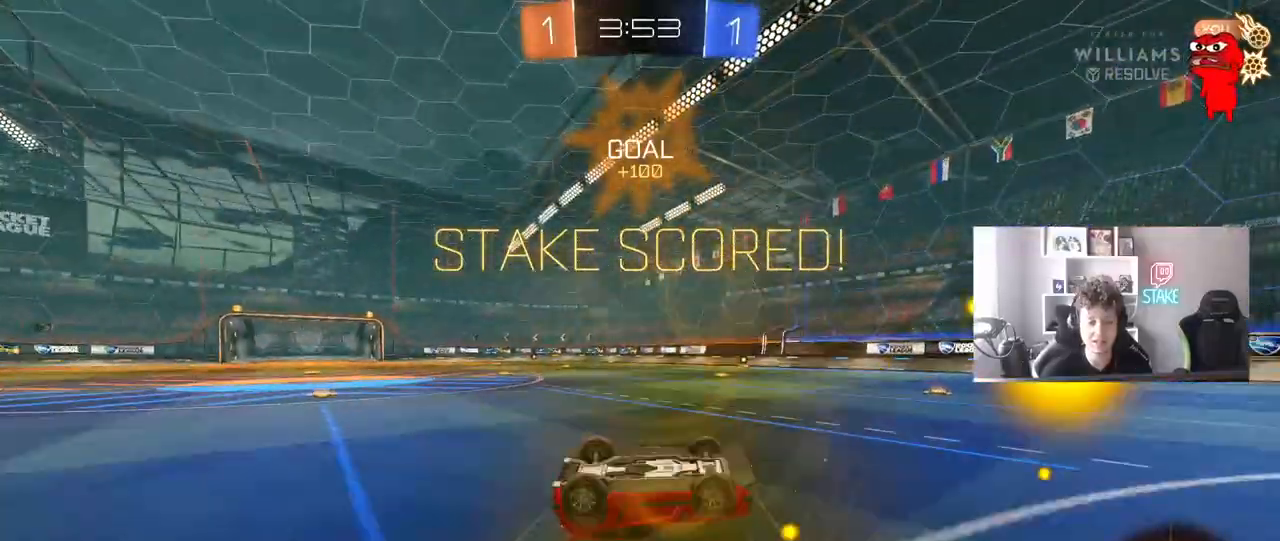
{"keys": [], "mouse": ["left"], "mouse_move": "up-right", "events": [[50, "s", "up"], [133, "w", "down"], [283, "shift", "up"], [417, "a", "up"], [417, "mouse_left", "down"], [417, "w", "up"]]}
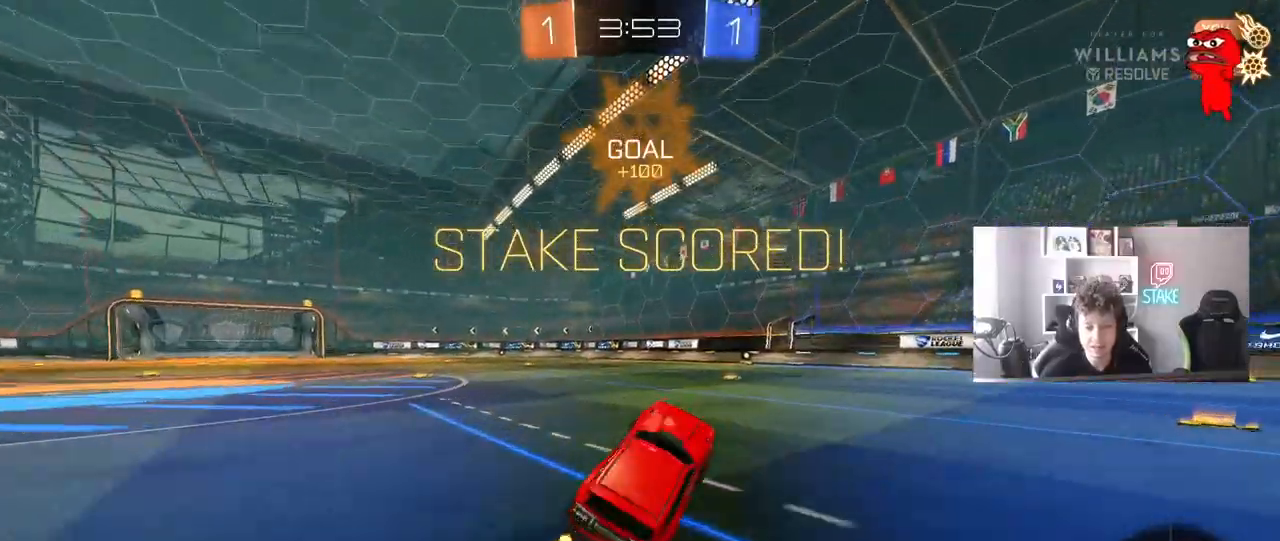
{"keys": ["d", "shift", "w"], "mouse": ["right"], "mouse_move": "still", "events": [[150, "w", "down"], [333, "a", "down"], [333, "mouse_right", "down"], [433, "a", "up"], [433, "d", "down"], [433, "mouse_right", "up"], [483, "mouse_left", "up"], [483, "mouse_right", "down"], [483, "shift", "down"]]}
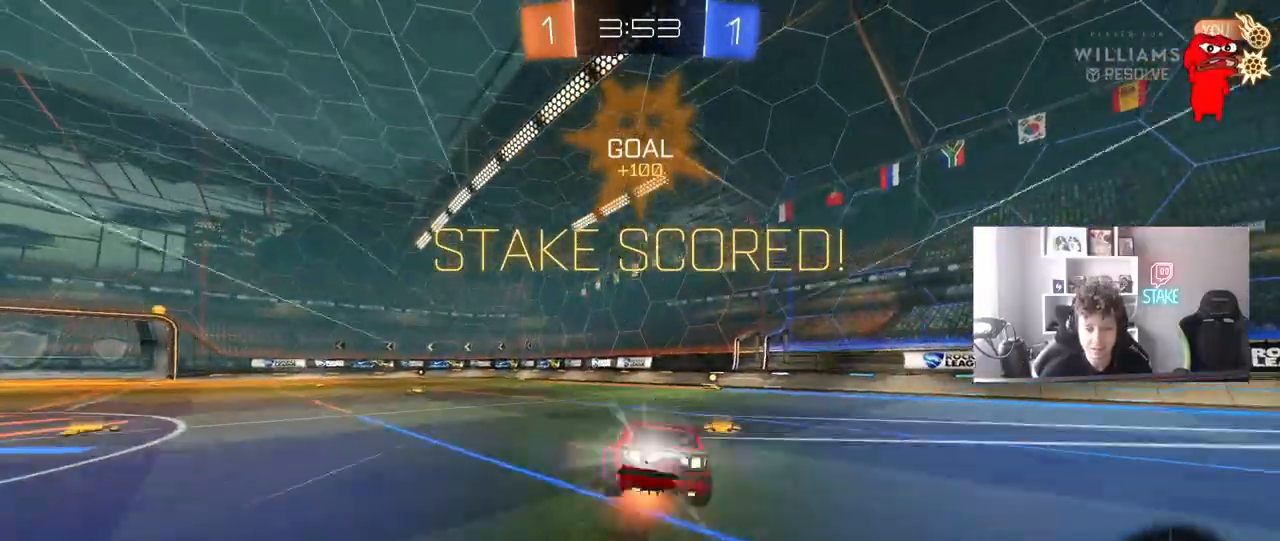
{"keys": ["d", "s", "shift"], "mouse": ["left"], "mouse_move": "still", "events": [[67, "s", "down"], [67, "w", "up"], [167, "mouse_left", "down"], [217, "mouse_right", "up"], [350, "s", "up"], [450, "s", "down"]]}
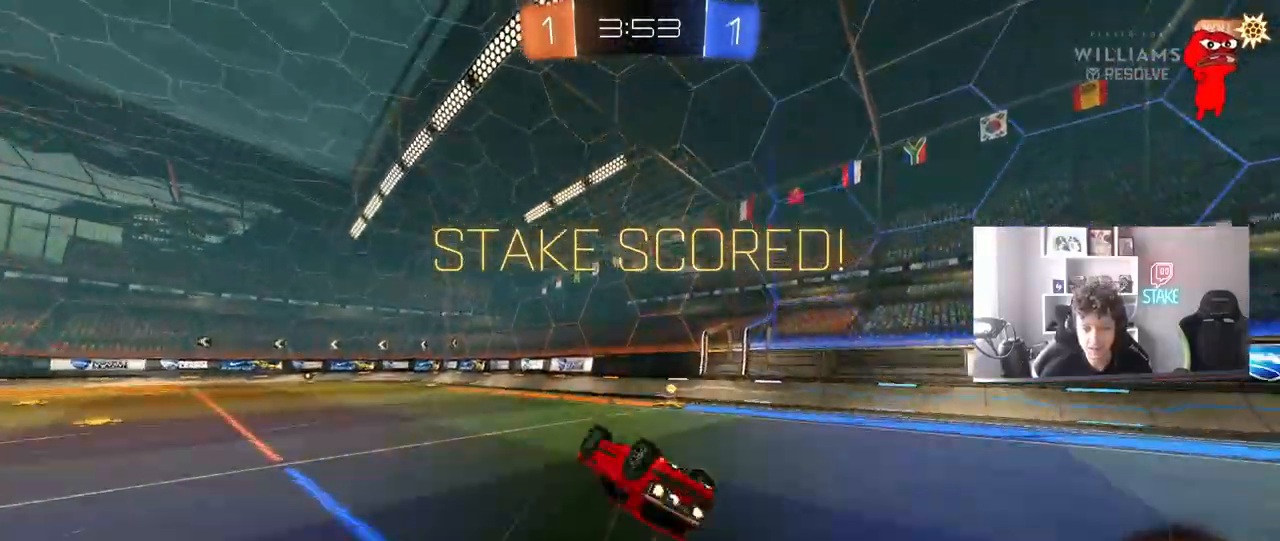
{"keys": ["w"], "mouse": [], "mouse_move": "still", "events": [[183, "d", "up"], [183, "mouse_left", "up"], [183, "shift", "up"], [233, "s", "up"], [417, "w", "down"]]}
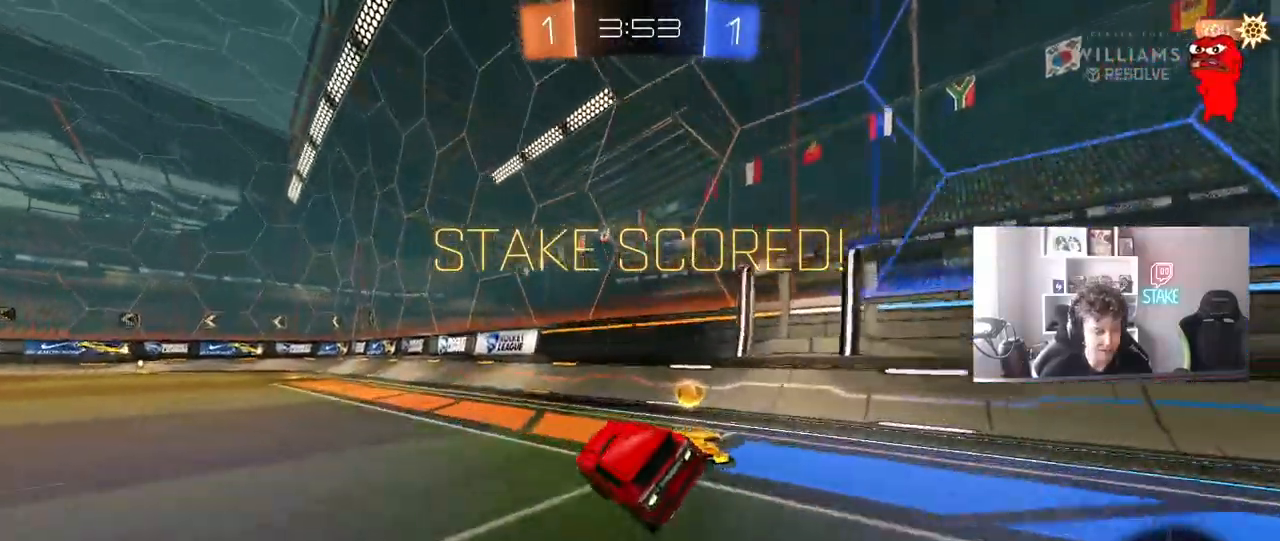
{"keys": [], "mouse": [], "mouse_move": "still", "events": [[50, "mouse_left", "down"], [50, "w", "up"], [150, "mouse_left", "up"]]}
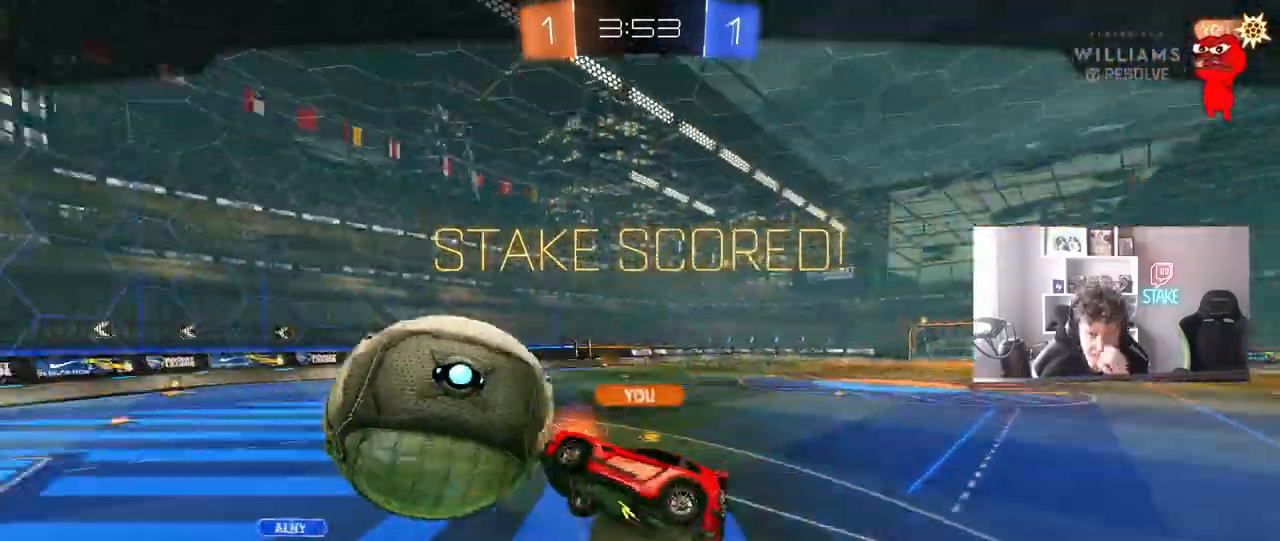
{"keys": [], "mouse": [], "mouse_move": "still", "events": []}
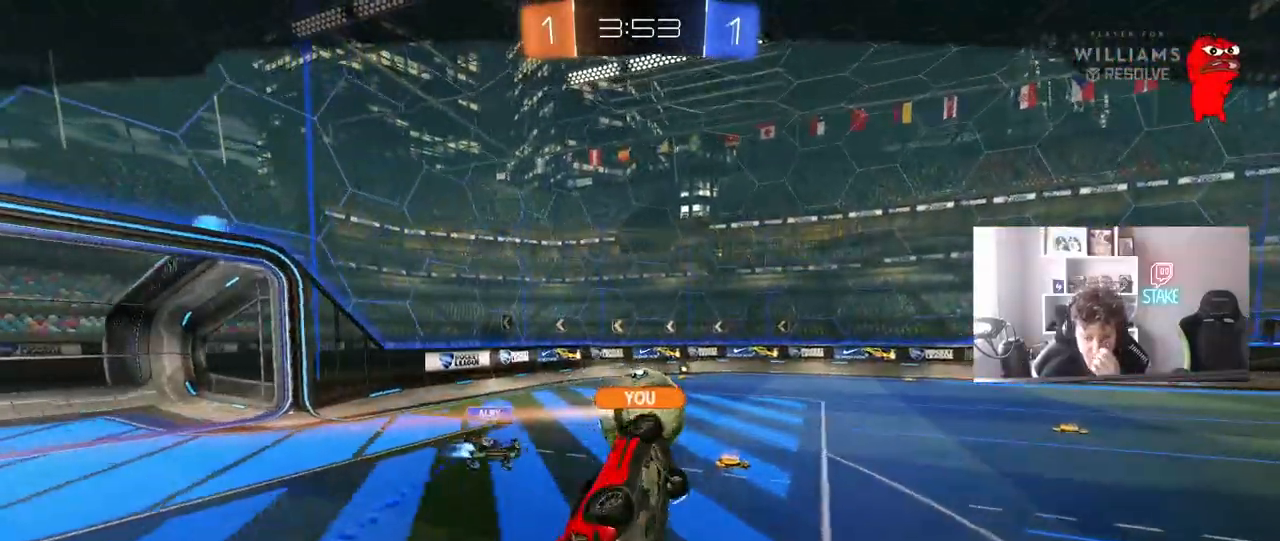
{"keys": [], "mouse": [], "mouse_move": "still", "events": []}
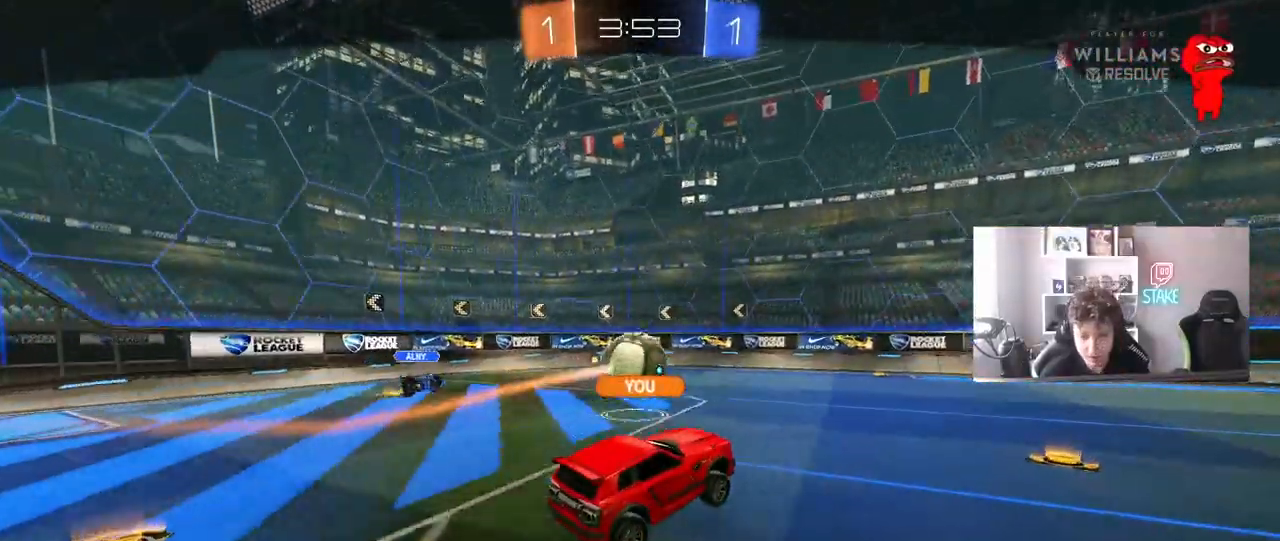
{"keys": [], "mouse": [], "mouse_move": "still", "events": []}
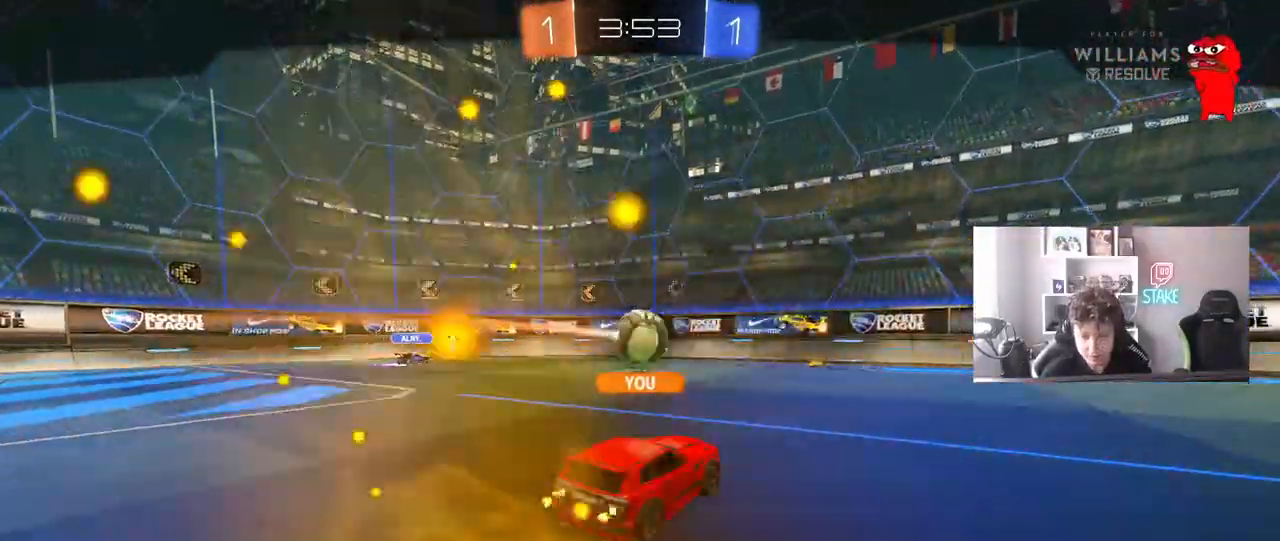
{"keys": ["tab"], "mouse": [], "mouse_move": "still", "events": [[33, "mouse_right", "down"], [117, "mouse_right", "up"], [500, "tab", "down"]]}
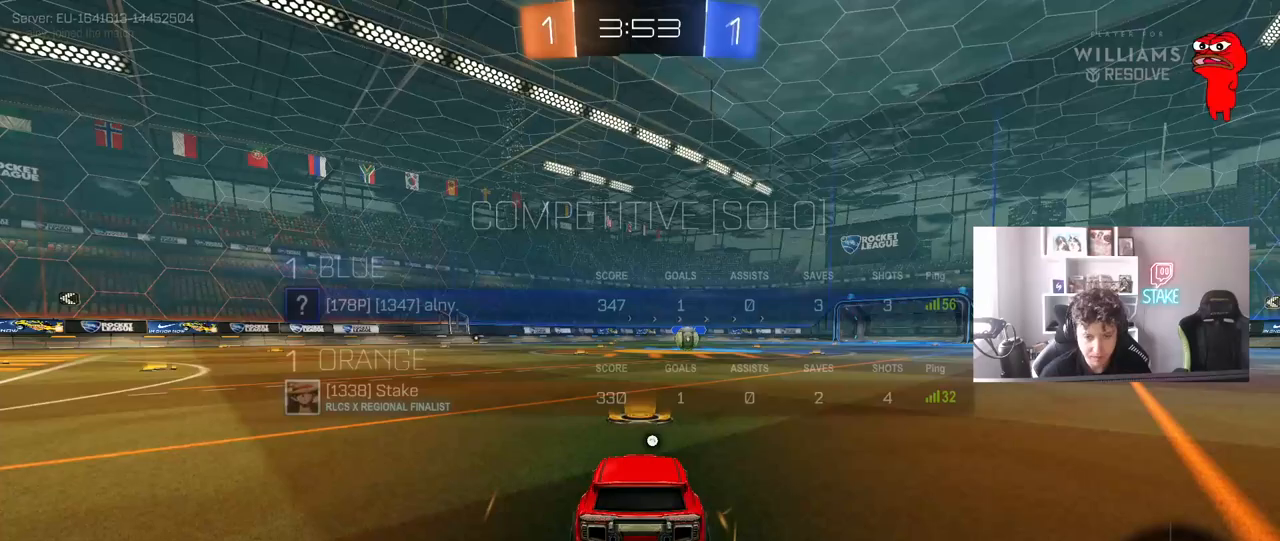
{"keys": ["x"], "mouse": [], "mouse_move": "still", "events": [[183, "tab", "up"], [317, "z", "down"], [367, "x", "down"], [467, "z", "up"]]}
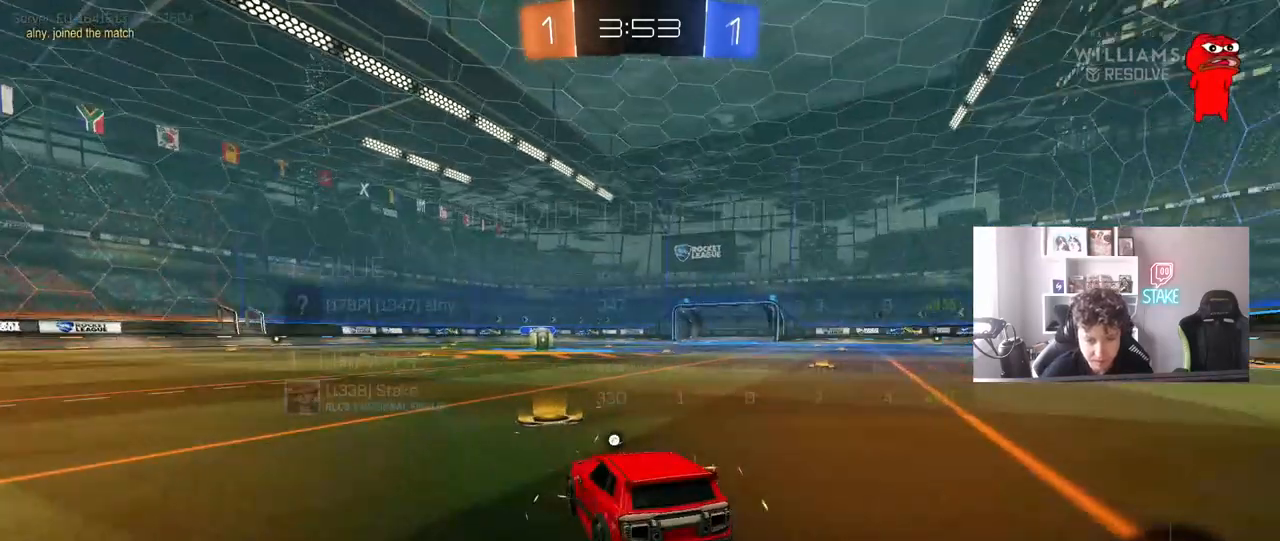
{"keys": ["tab"], "mouse": [], "mouse_move": "still", "events": [[17, "x", "up"], [100, "tab", "down"], [383, "ctrl", "down"], [483, "ctrl", "up"]]}
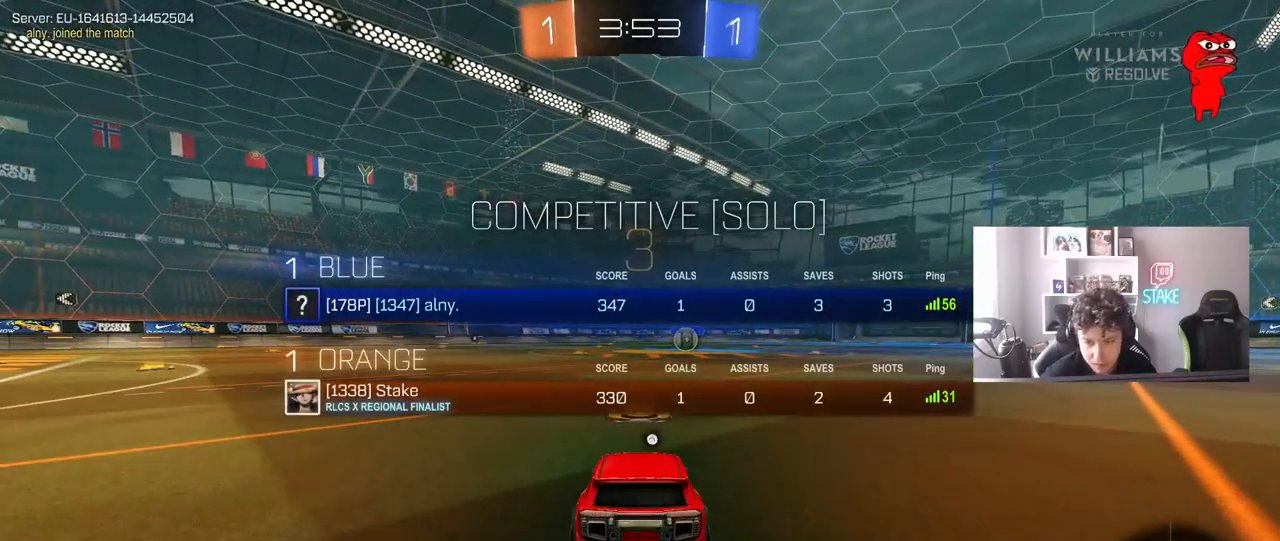
{"keys": [], "mouse": ["wheel"], "mouse_move": "up", "events": [[450, "tab", "up"], [500, "mouse_wheel", "down"]]}
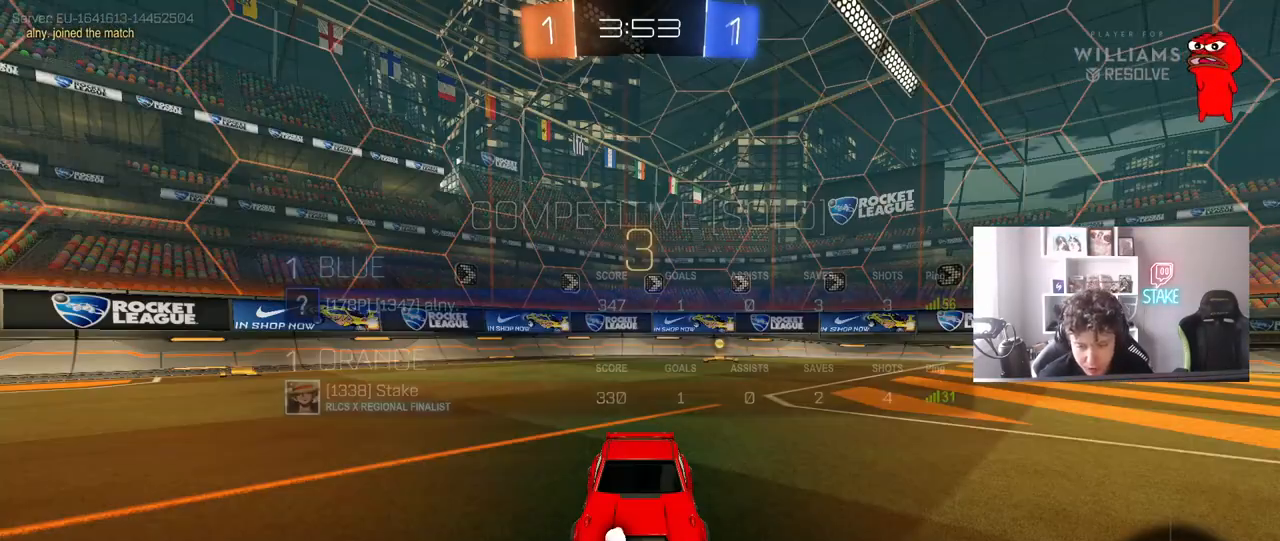
{"keys": ["tab", "w"], "mouse": ["left"], "events": [[133, "mouse_wheel", "up"], [233, "tab", "down"], [283, "mouse_left", "down"], [467, "w", "down"]]}
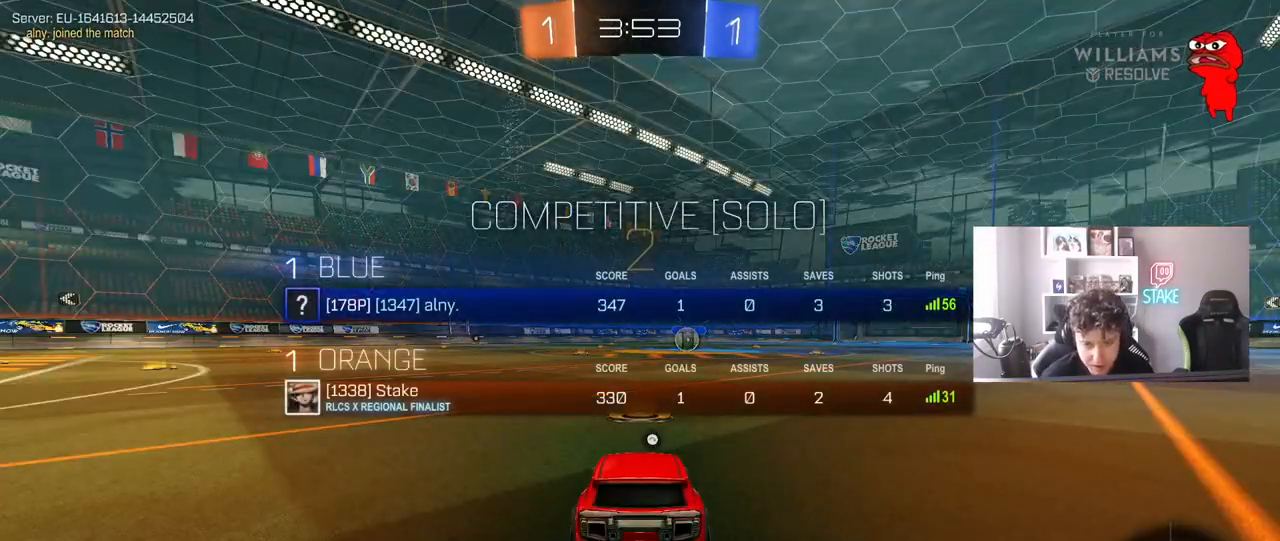
{"keys": ["w"], "mouse": ["left"], "mouse_move": "left", "events": [[100, "tab", "up"]]}
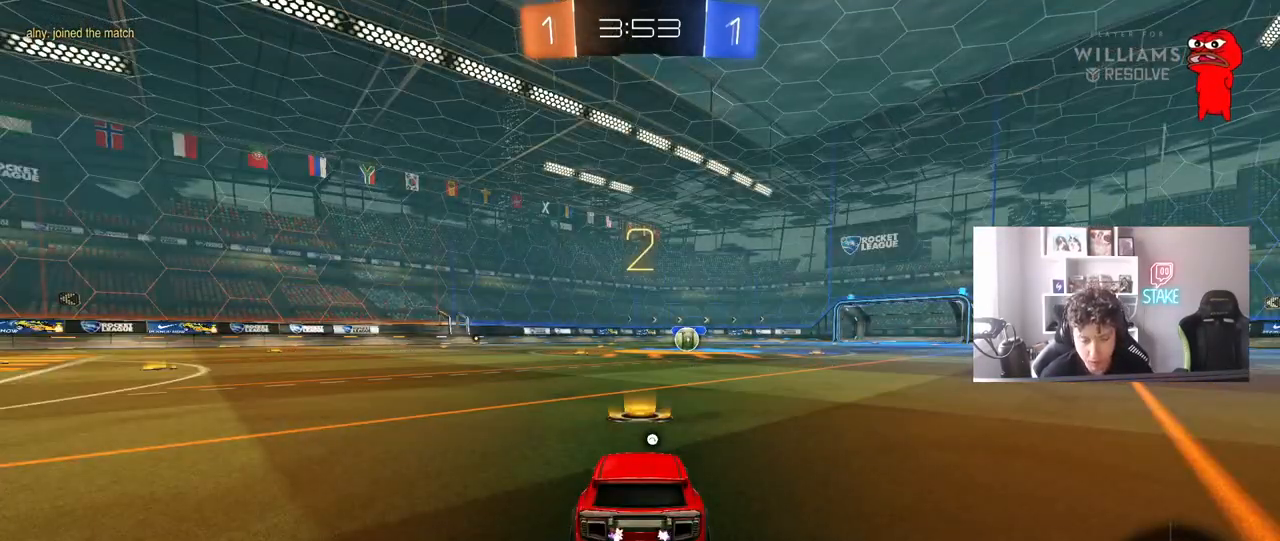
{"keys": ["w"], "mouse": ["left"], "mouse_move": "right", "events": [[83, "space", "down"], [167, "space", "up"]]}
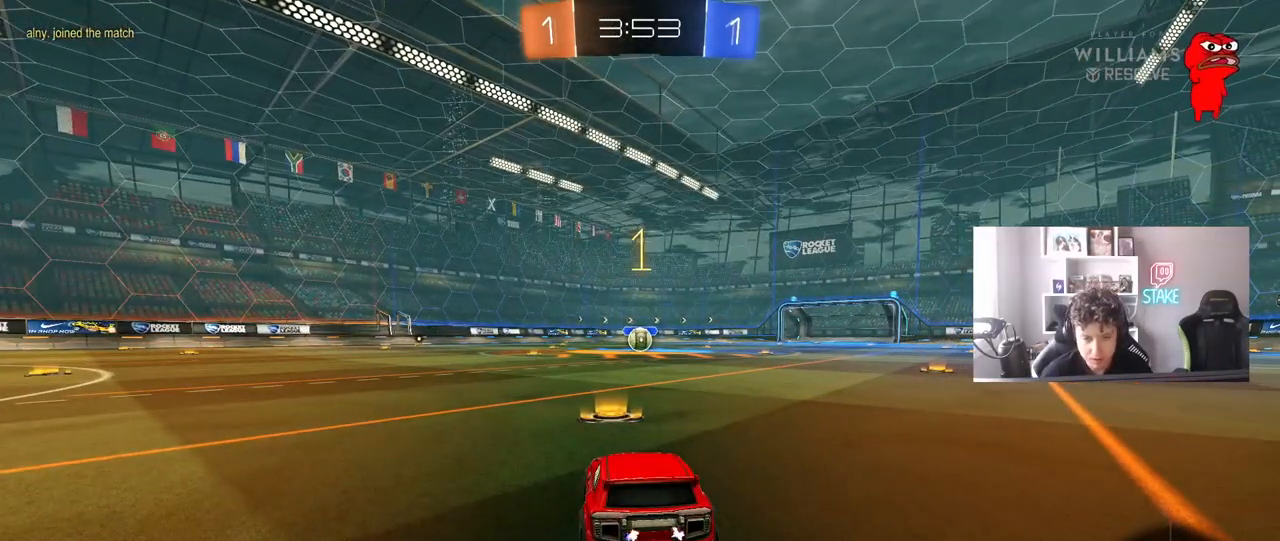
{"keys": ["w"], "mouse": ["left"], "mouse_move": "right", "events": []}
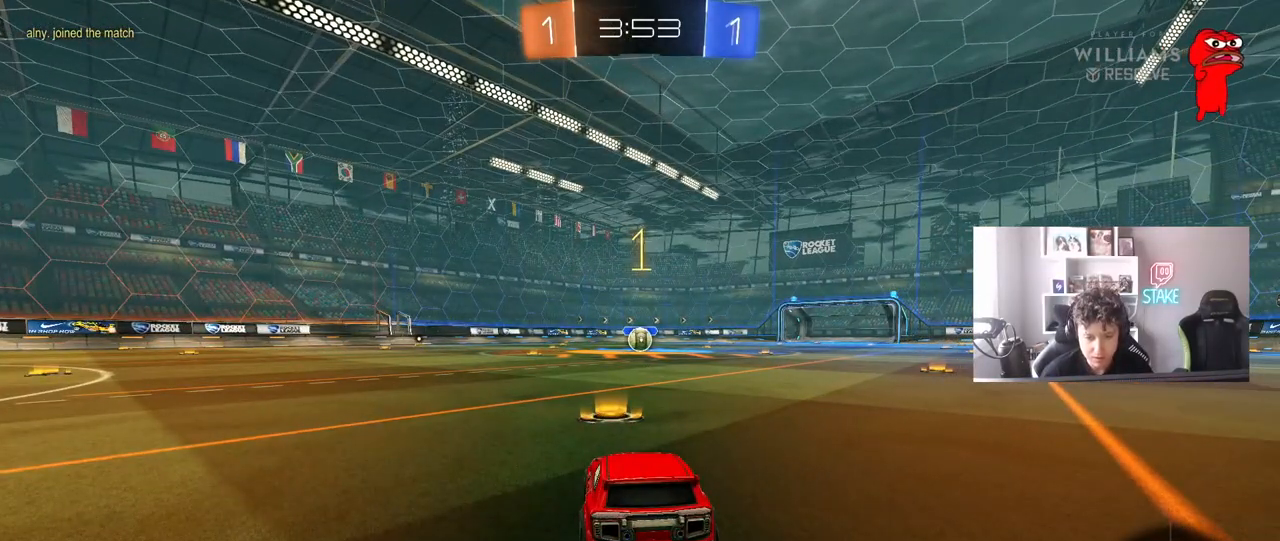
{"keys": ["w"], "mouse": ["left", "right"], "mouse_move": "still", "events": [[333, "d", "down"], [433, "mouse_right", "down"], [483, "d", "up"]]}
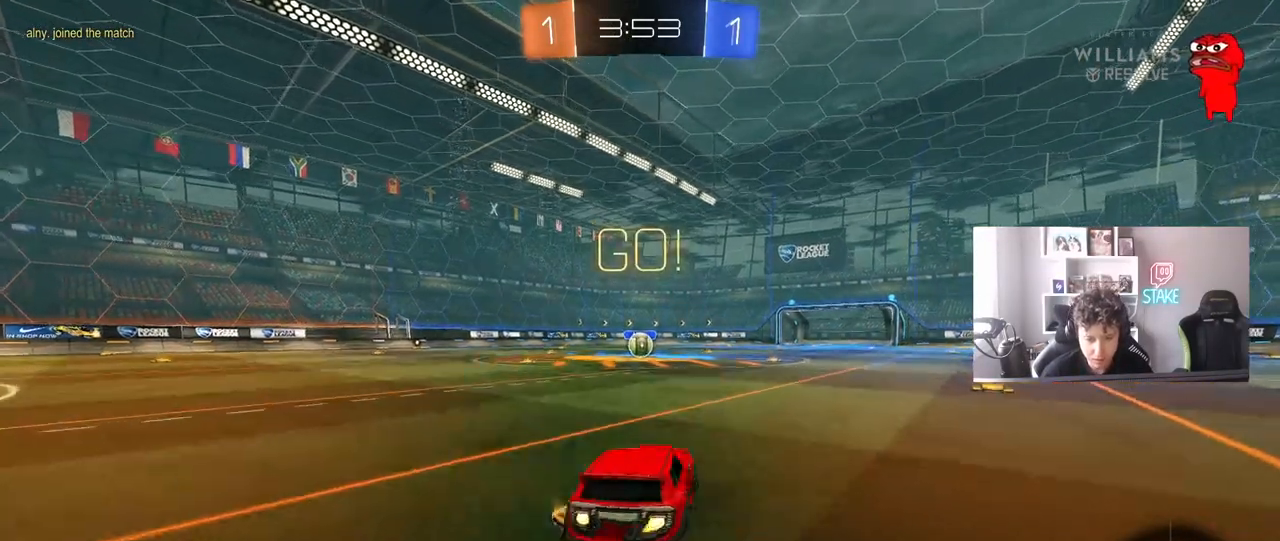
{"keys": ["a", "s", "shift"], "mouse": ["left"], "mouse_move": "still", "events": [[33, "a", "down"], [33, "mouse_right", "up"], [33, "shift", "down"], [83, "mouse_right", "down"], [83, "w", "up"], [117, "s", "down"], [217, "mouse_right", "up"]]}
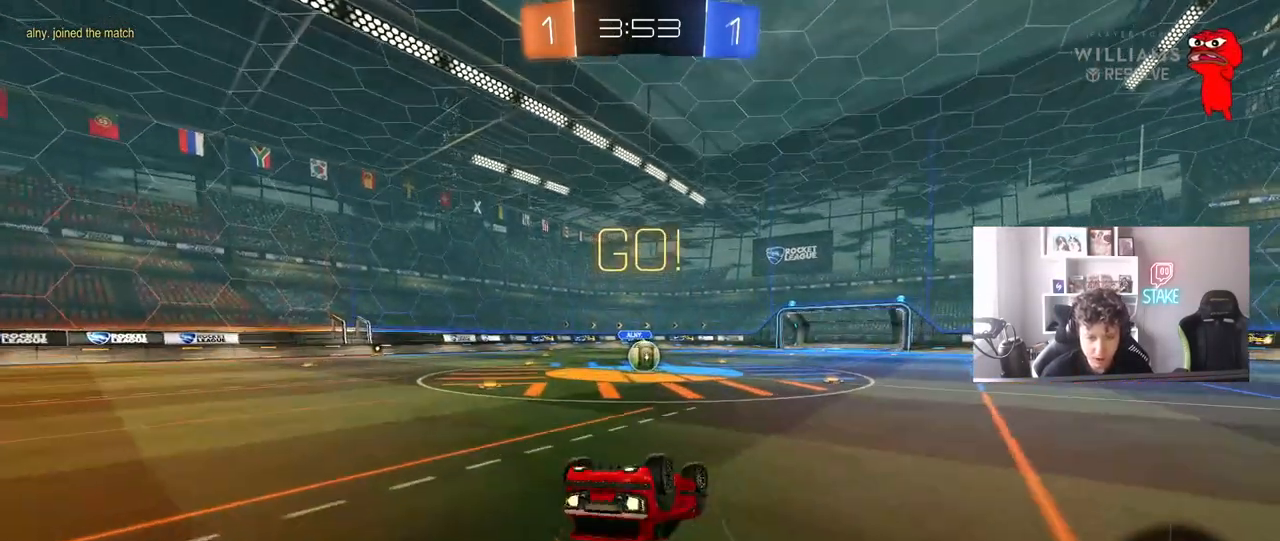
{"keys": [], "mouse": [], "mouse_move": "still", "events": [[50, "s", "up"], [133, "s", "down"], [317, "s", "up"], [317, "shift", "up"], [367, "a", "up"], [367, "mouse_left", "up"]]}
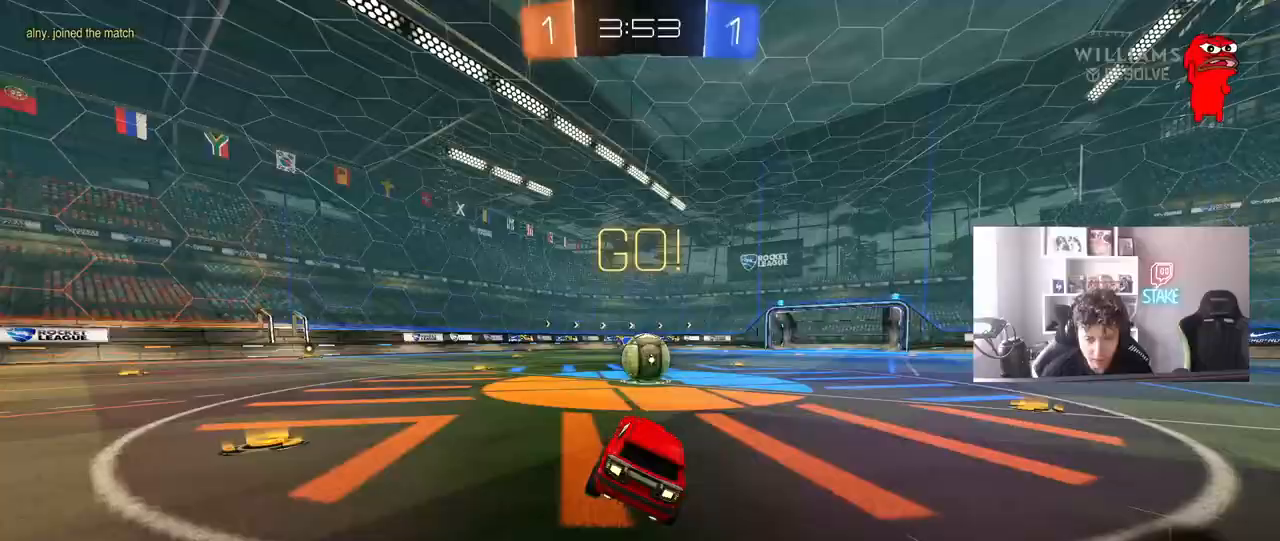
{"keys": ["a", "shift", "w"], "mouse": ["right"], "mouse_move": "left", "events": [[150, "d", "down"], [200, "d", "up"], [250, "mouse_right", "down"], [333, "a", "down"], [383, "mouse_right", "up"], [383, "shift", "down"], [383, "w", "down"], [433, "mouse_right", "down"]]}
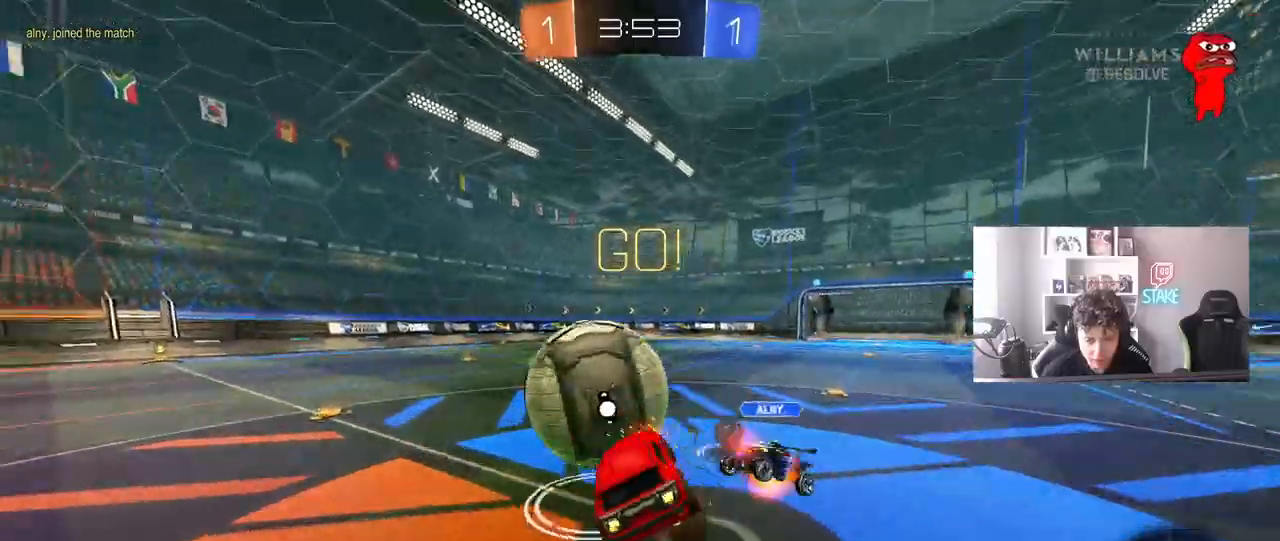
{"keys": ["a", "shift"], "mouse": [], "mouse_move": "still", "events": [[33, "s", "down"], [33, "w", "up"], [167, "mouse_right", "up"], [400, "s", "up"]]}
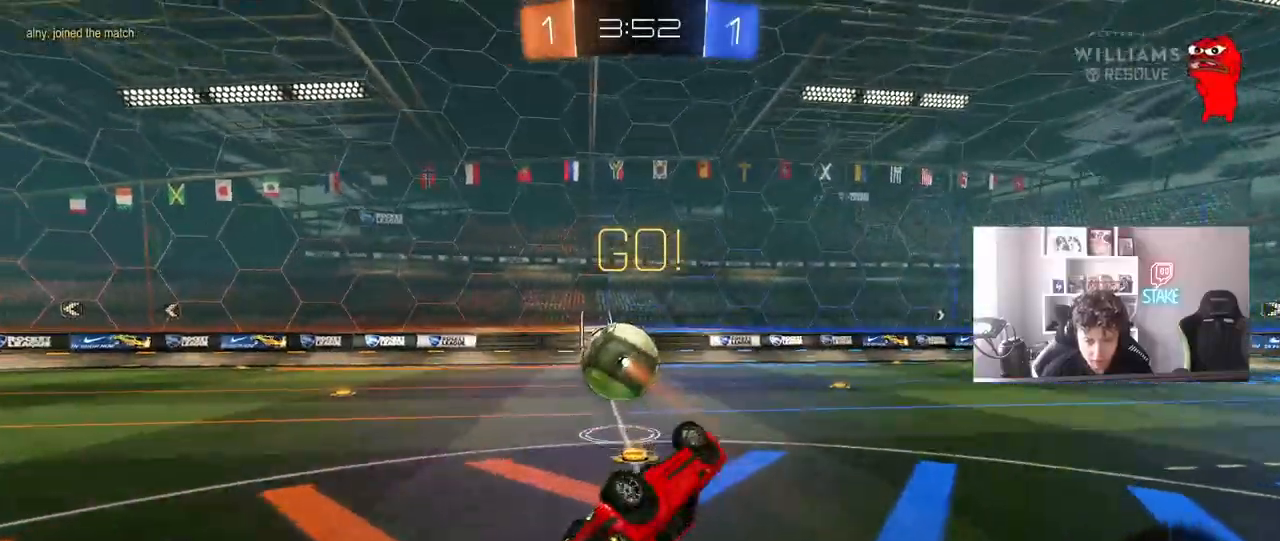
{"keys": ["w"], "mouse": ["left"], "mouse_move": "still", "events": [[50, "s", "down"], [133, "s", "up"], [233, "a", "up"], [233, "shift", "up"], [367, "w", "down"], [417, "a", "down"], [467, "a", "up"], [467, "mouse_left", "down"]]}
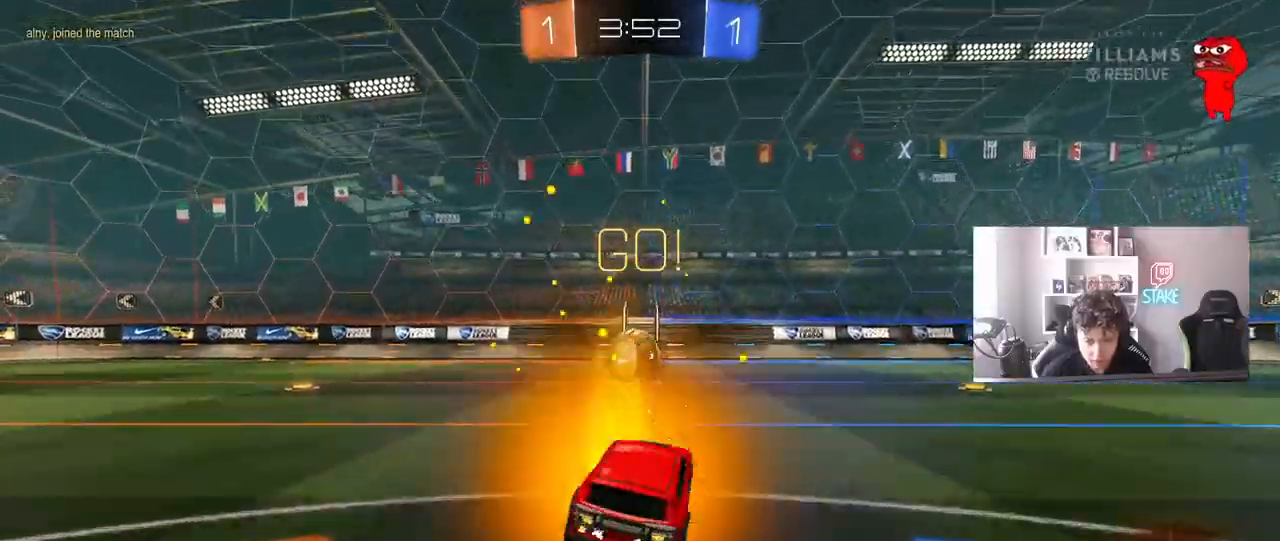
{"keys": ["a", "shift", "w"], "mouse": ["left"], "mouse_move": "still", "events": [[17, "w", "up"], [100, "w", "down"], [383, "d", "down"], [383, "mouse_right", "down"], [433, "d", "up"], [483, "a", "down"], [483, "mouse_right", "up"], [483, "shift", "down"]]}
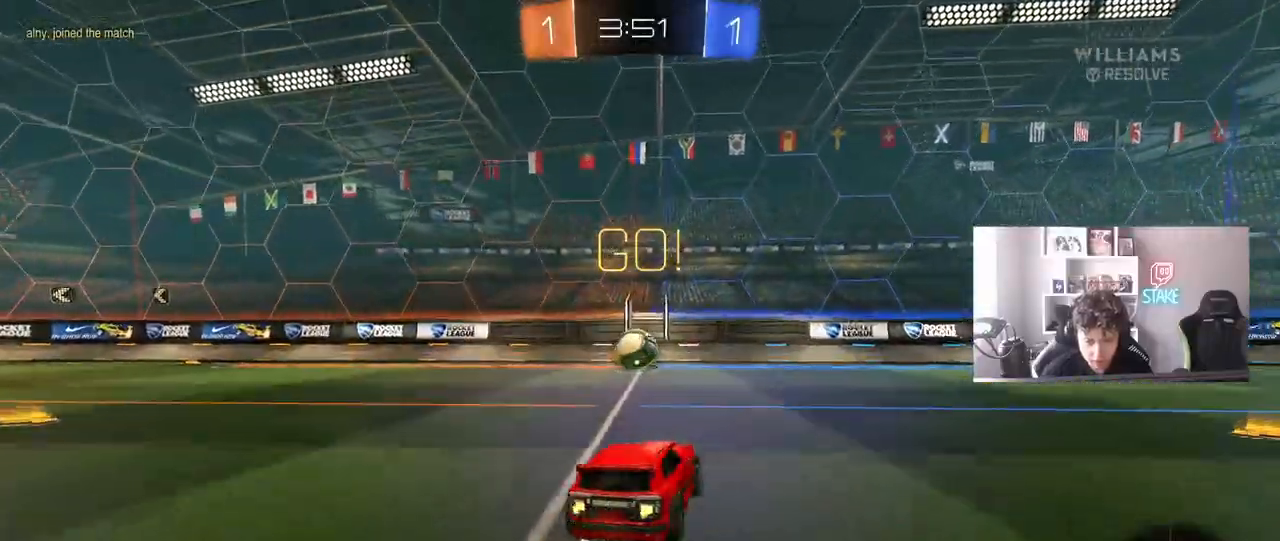
{"keys": ["a", "shift"], "mouse": ["left"], "mouse_move": "still", "events": [[33, "mouse_right", "down"], [67, "s", "down"], [67, "w", "up"], [167, "mouse_left", "up"], [167, "mouse_right", "up"], [500, "mouse_left", "down"], [500, "s", "up"]]}
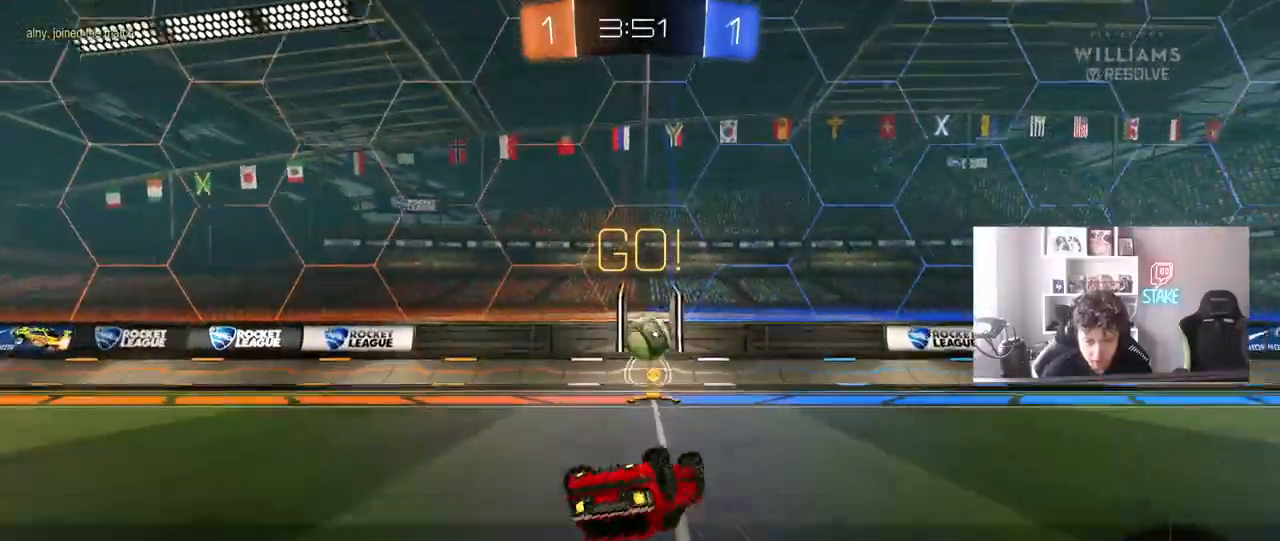
{"keys": [], "mouse": ["left"], "events": [[83, "s", "down"], [283, "shift", "up"], [367, "a", "up"], [367, "s", "up"]]}